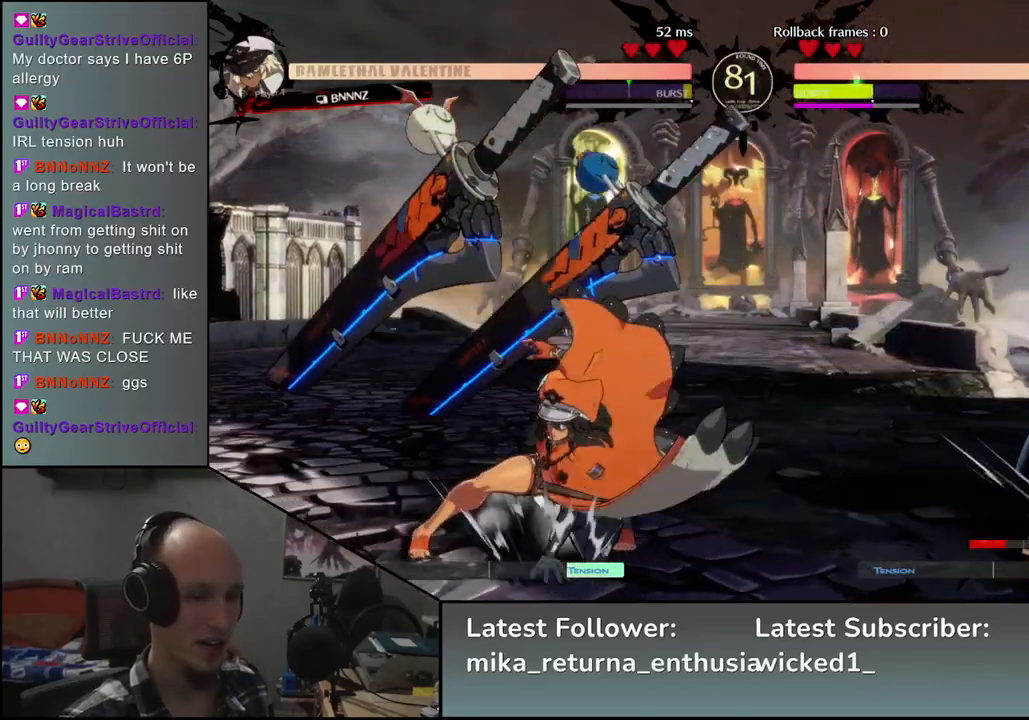
Gameplay with a controller (arcade stick); each line is a JSON object with the inputs held at the frame after it. "events" lists button and stick changes between this image and that frame as [ms after this image, input, new state], when the widget could be followed in between. Not read: L3 R3.
{"buttons": ["CIRCLE"], "left_stick": "down-right", "events": []}
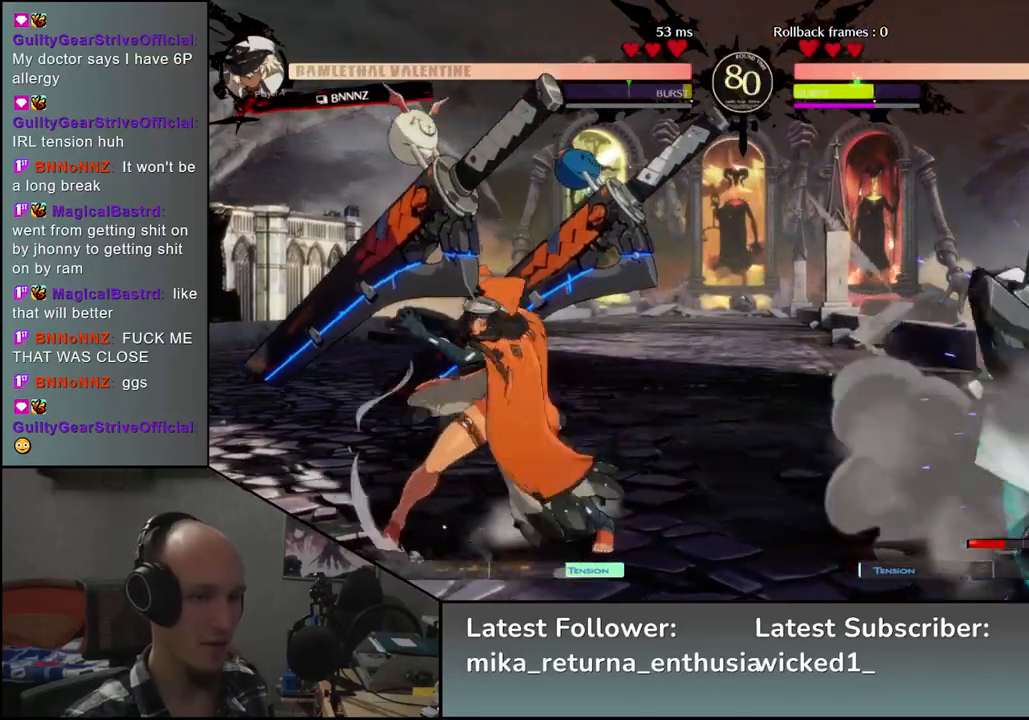
{"buttons": [], "left_stick": "right", "events": [[250, "CIRCLE", "up"], [300, "left_stick", "right"]]}
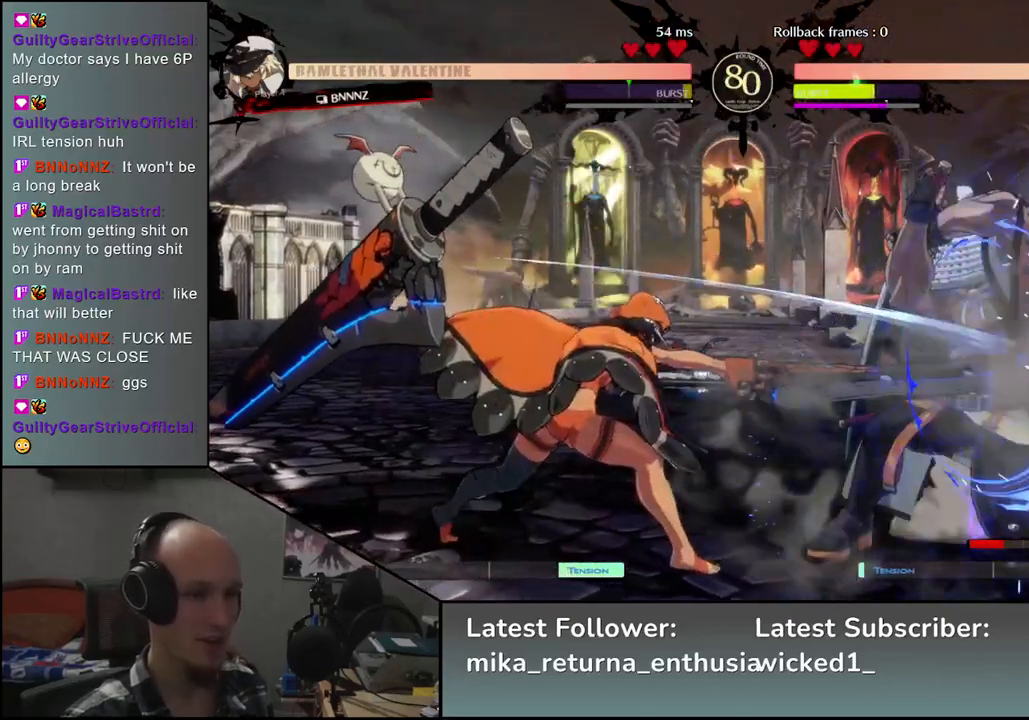
{"buttons": ["CIRCLE"], "left_stick": "down-right", "events": [[300, "CIRCLE", "down"], [333, "left_stick", "down-right"]]}
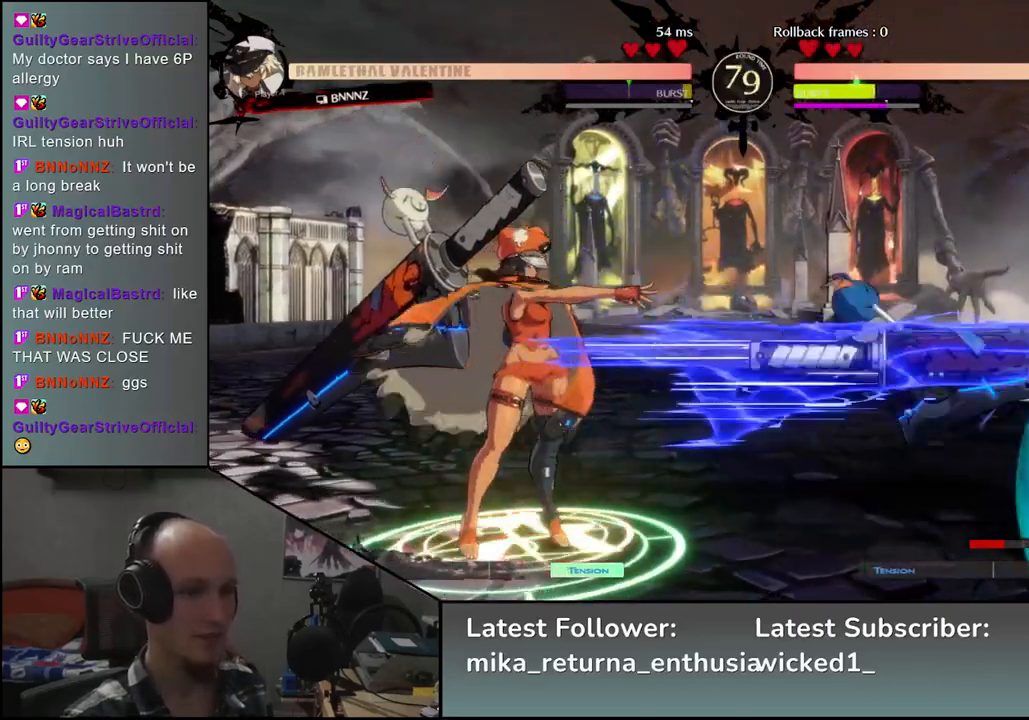
{"buttons": [], "left_stick": "up-right", "events": [[417, "CIRCLE", "up"], [483, "left_stick", "up-right"]]}
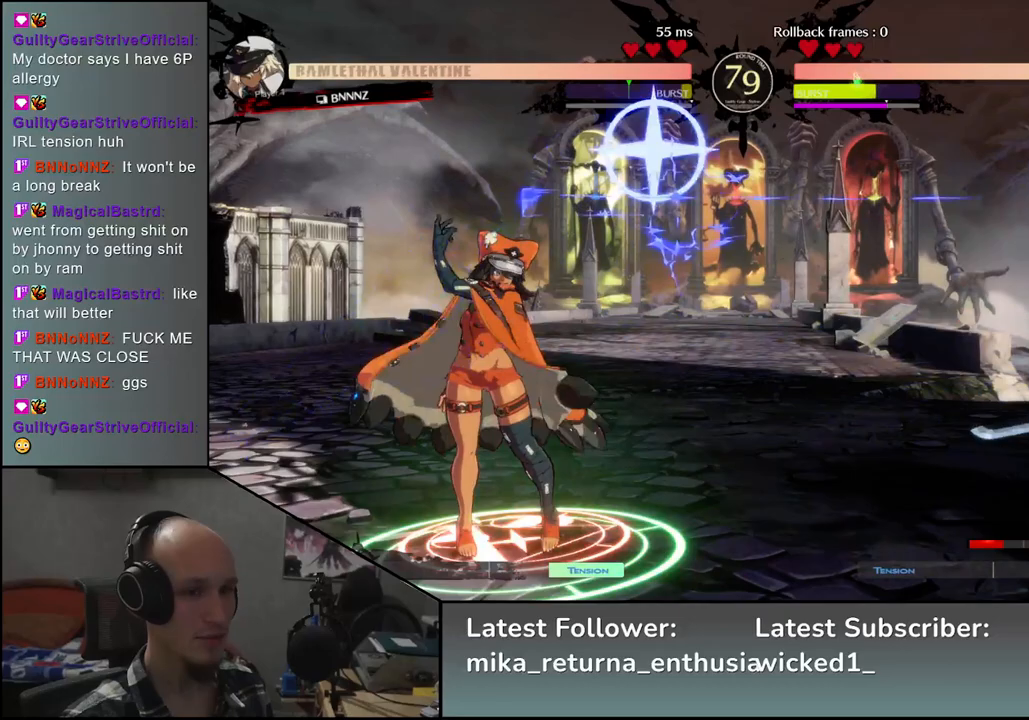
{"buttons": ["CIRCLE"], "left_stick": "down-right", "events": [[167, "left_stick", "down-right"], [483, "CIRCLE", "down"]]}
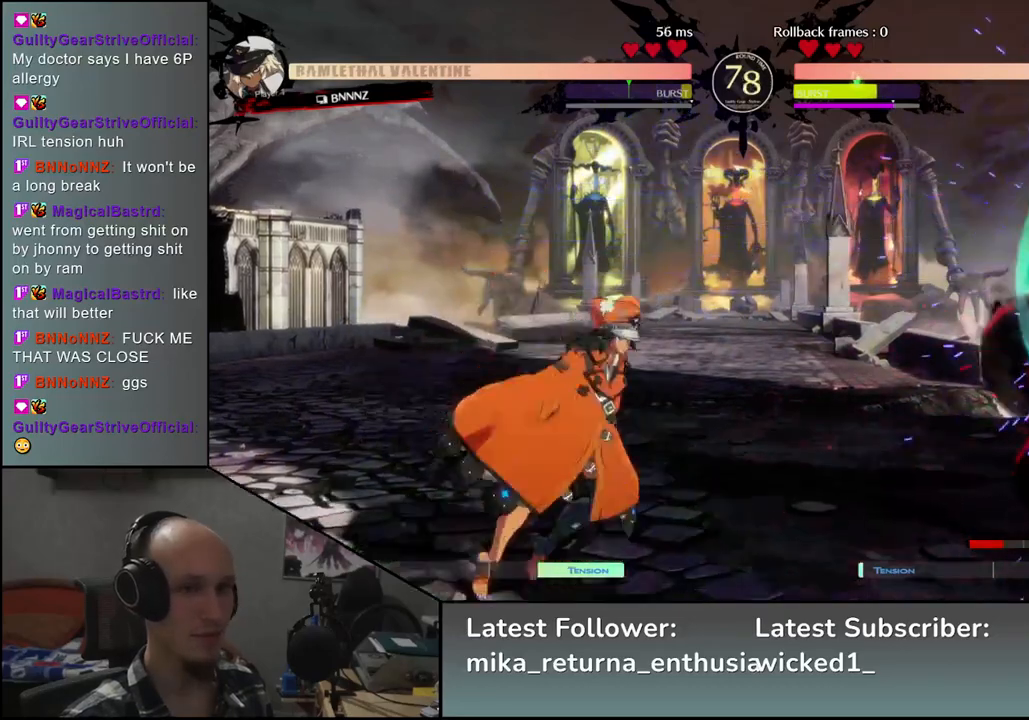
{"buttons": ["CIRCLE"], "left_stick": "down-right", "events": []}
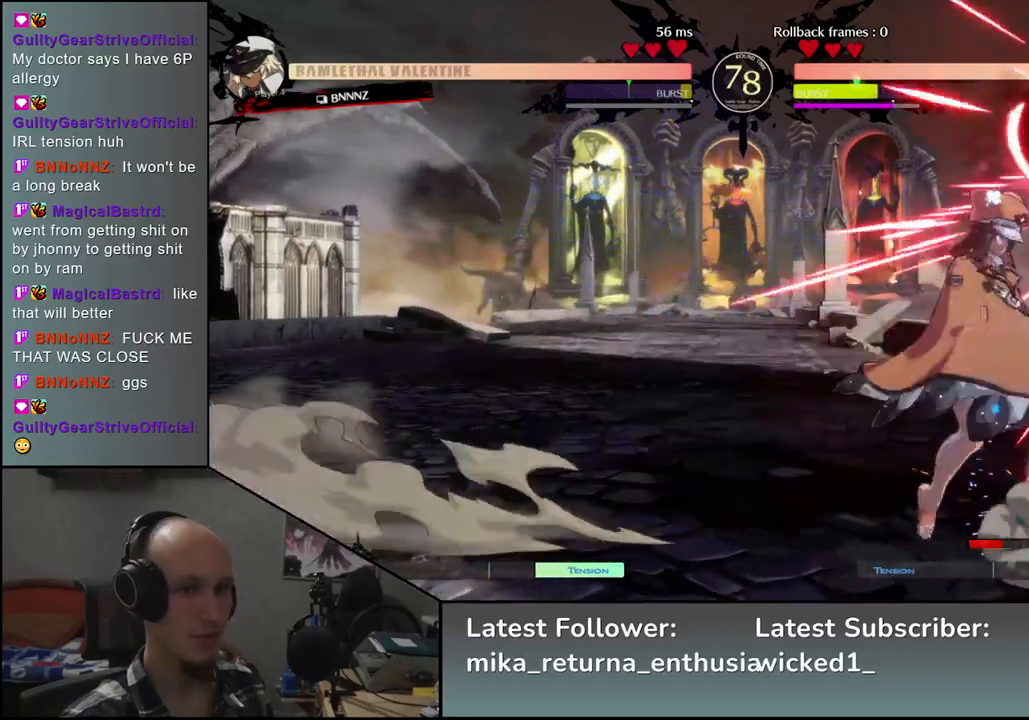
{"buttons": ["CIRCLE"], "left_stick": "down-right", "events": []}
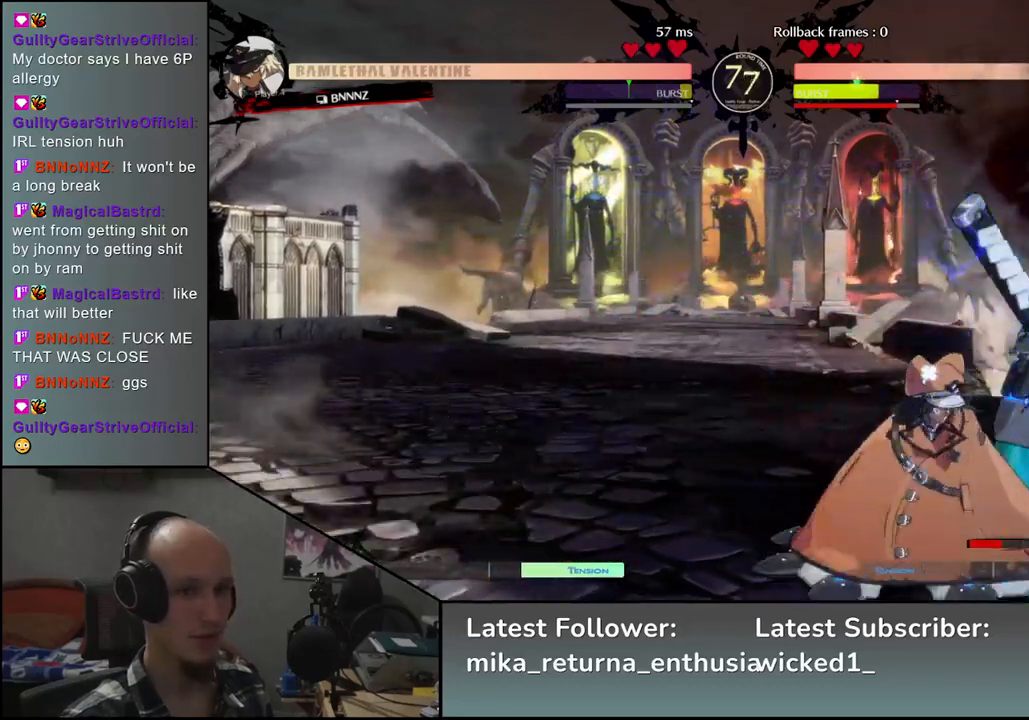
{"buttons": ["CIRCLE"], "left_stick": "down-right", "events": []}
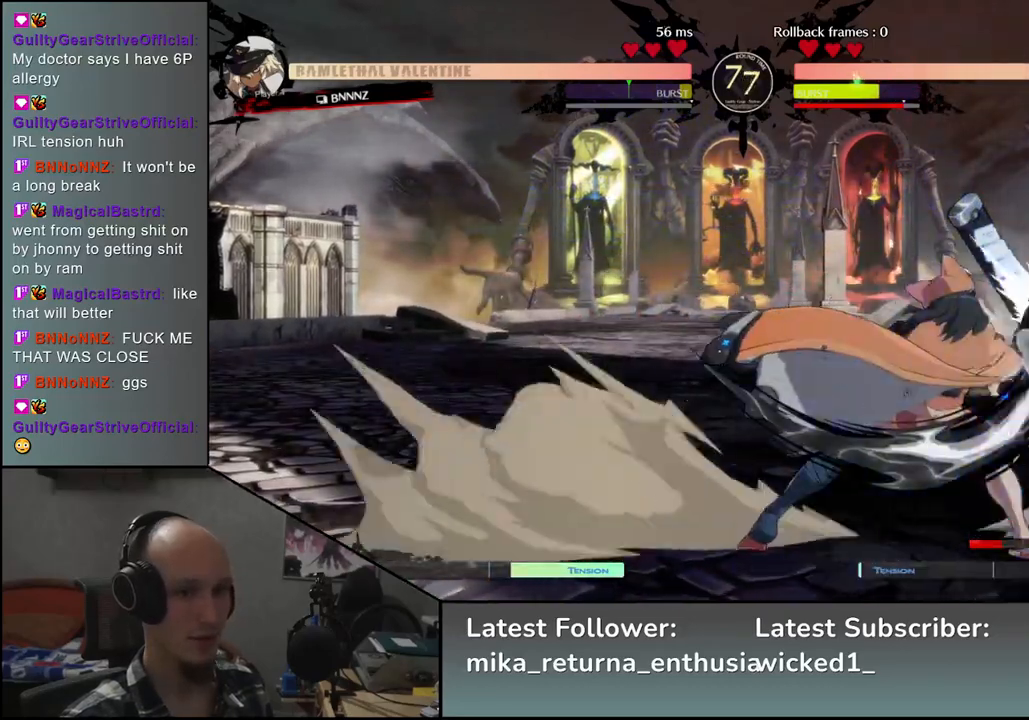
{"buttons": ["CIRCLE"], "left_stick": "down-right", "events": []}
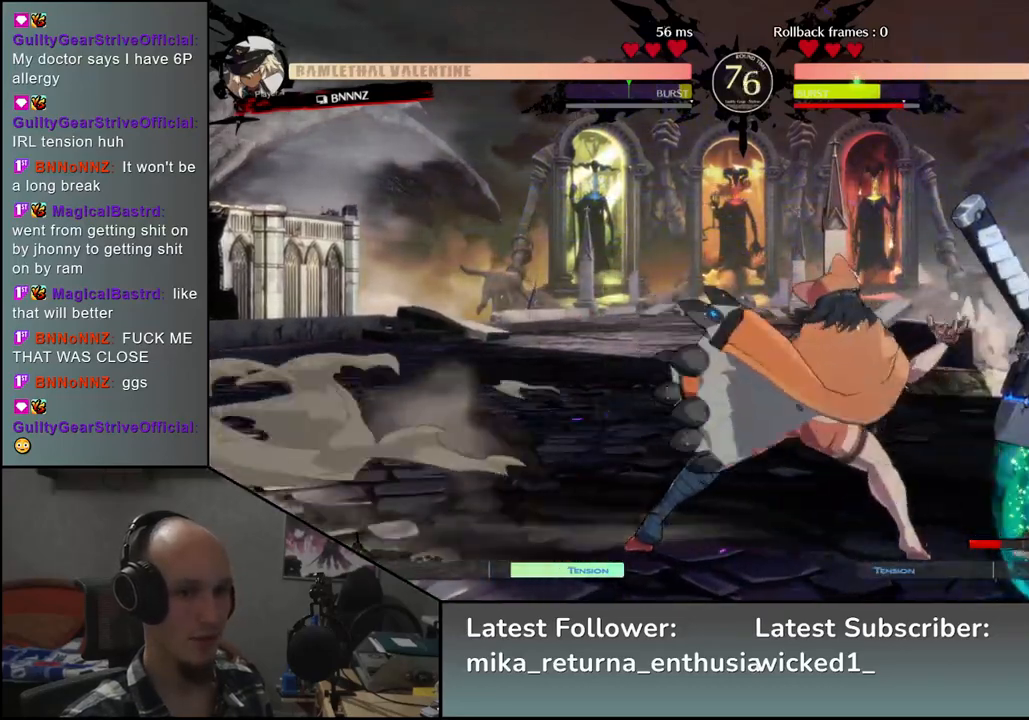
{"buttons": [], "left_stick": "down-right", "events": [[400, "CIRCLE", "up"]]}
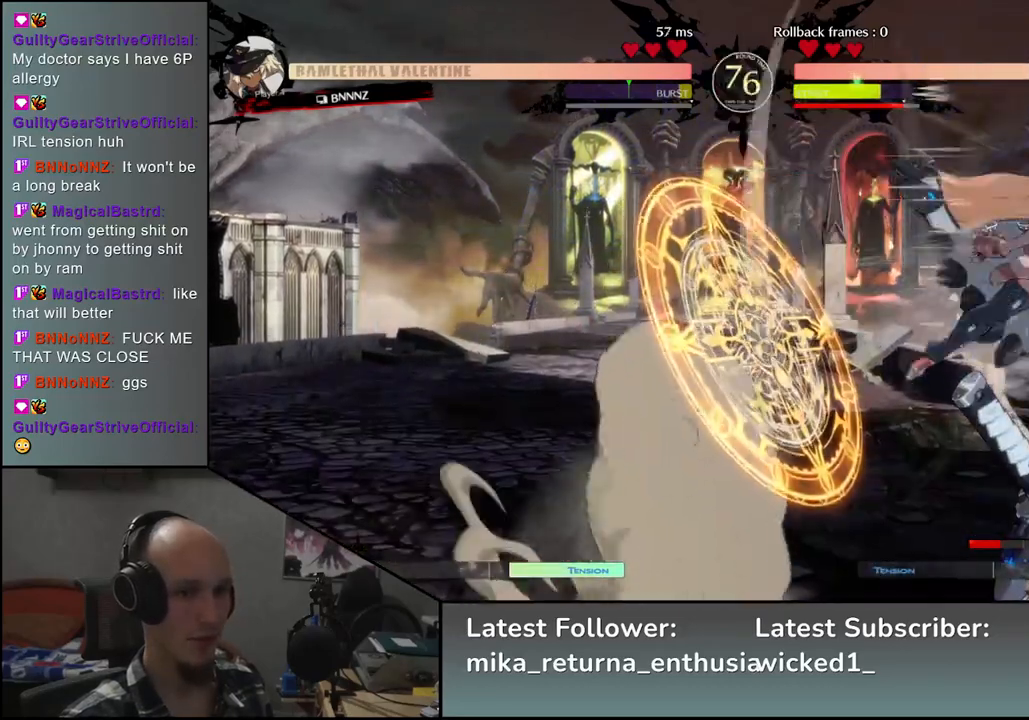
{"buttons": ["L1"], "left_stick": "right", "events": [[50, "left_stick", "right"], [333, "L1", "down"], [400, "L1", "up"], [500, "L1", "down"]]}
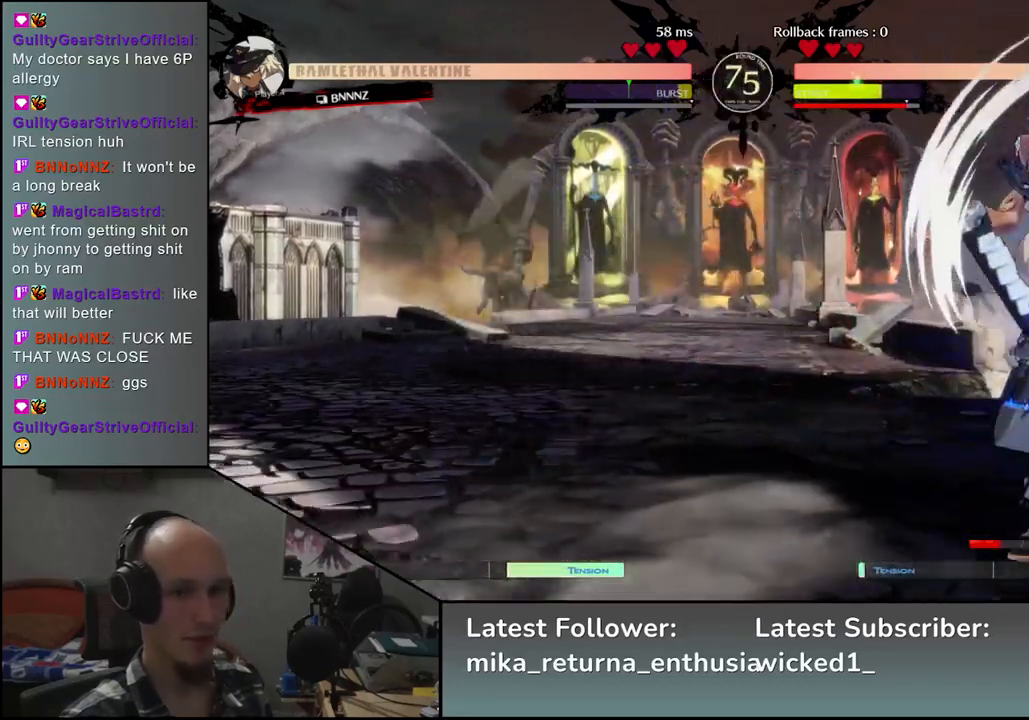
{"buttons": [], "left_stick": "right", "events": [[33, "L1", "up"], [117, "L1", "down"], [167, "L1", "up"], [250, "L1", "down"], [300, "L1", "up"], [417, "L1", "down"], [467, "L1", "up"]]}
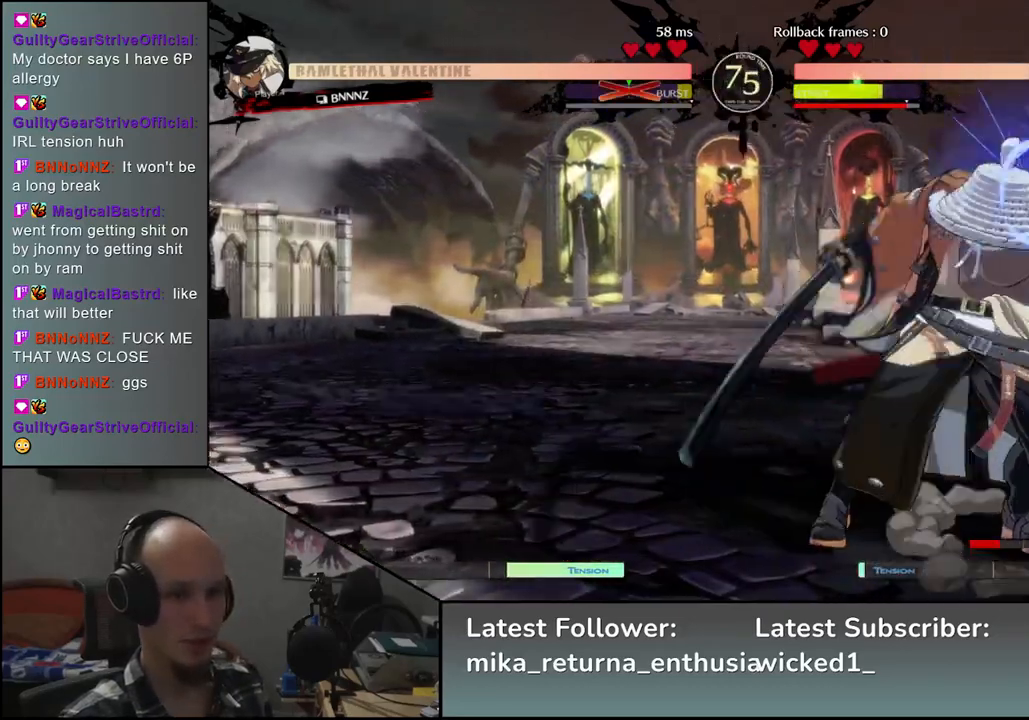
{"buttons": [], "left_stick": "left", "events": [[50, "L1", "down"], [133, "L1", "up"], [333, "left_stick", "left"]]}
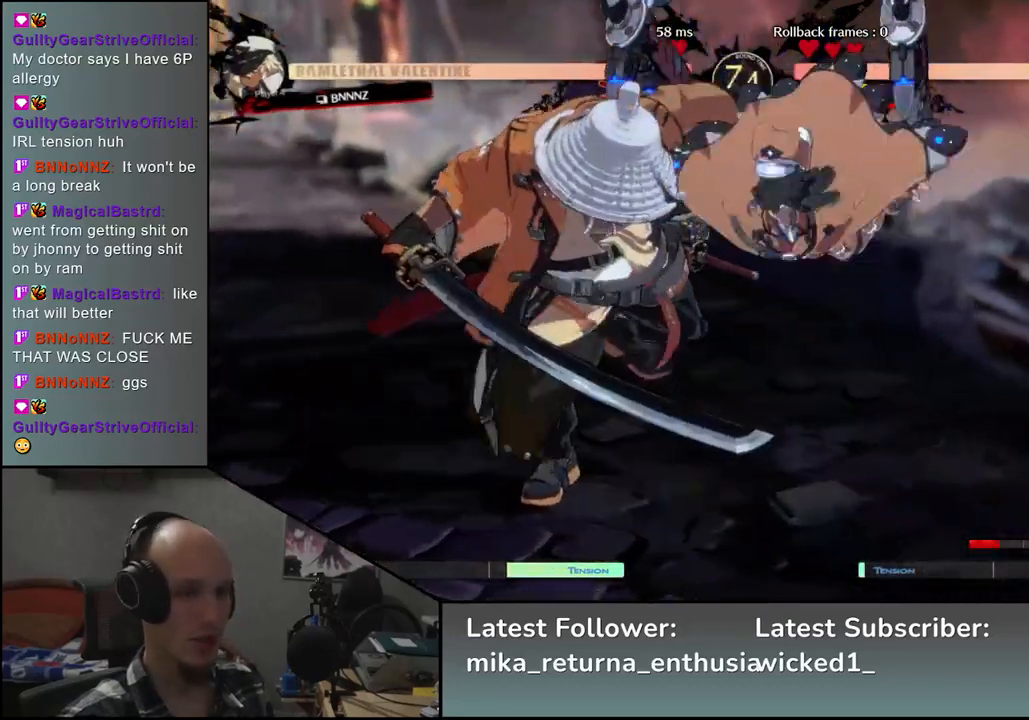
{"buttons": [], "left_stick": "left", "events": []}
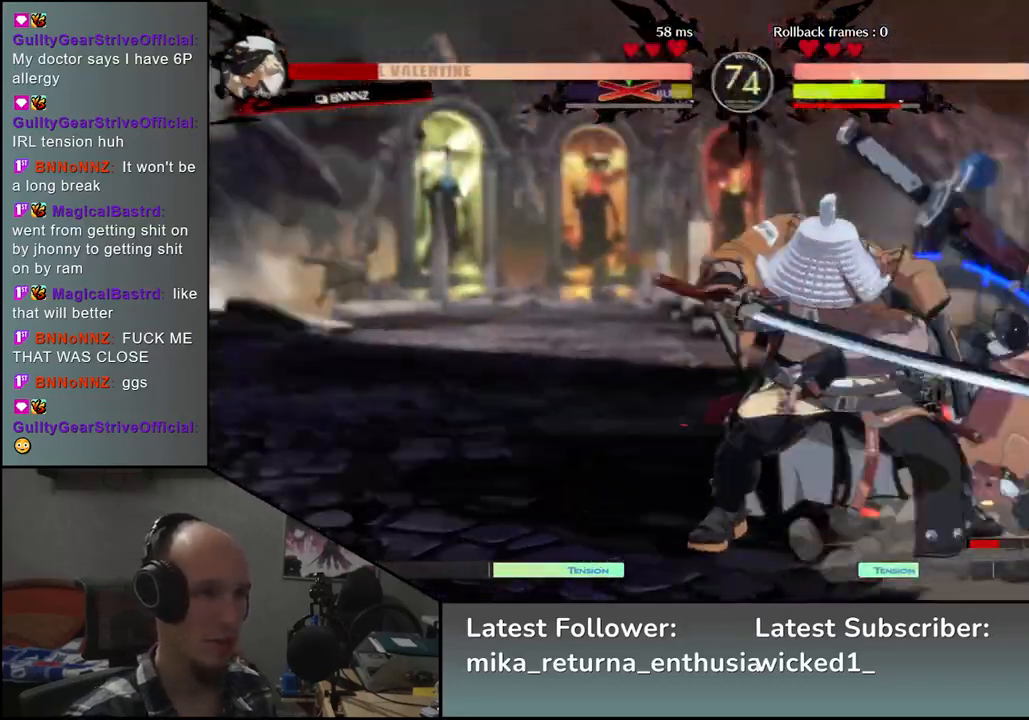
{"buttons": [], "left_stick": "right", "events": [[467, "left_stick", "right"]]}
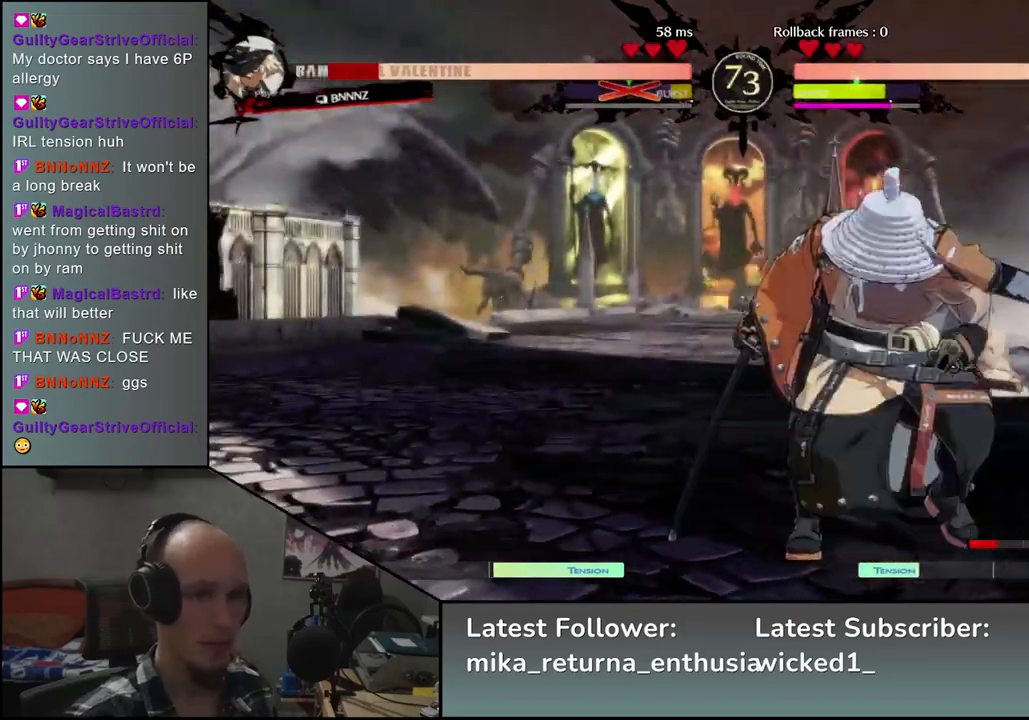
{"buttons": [], "left_stick": "right", "events": [[33, "SQUARE", "down"], [167, "SQUARE", "up"]]}
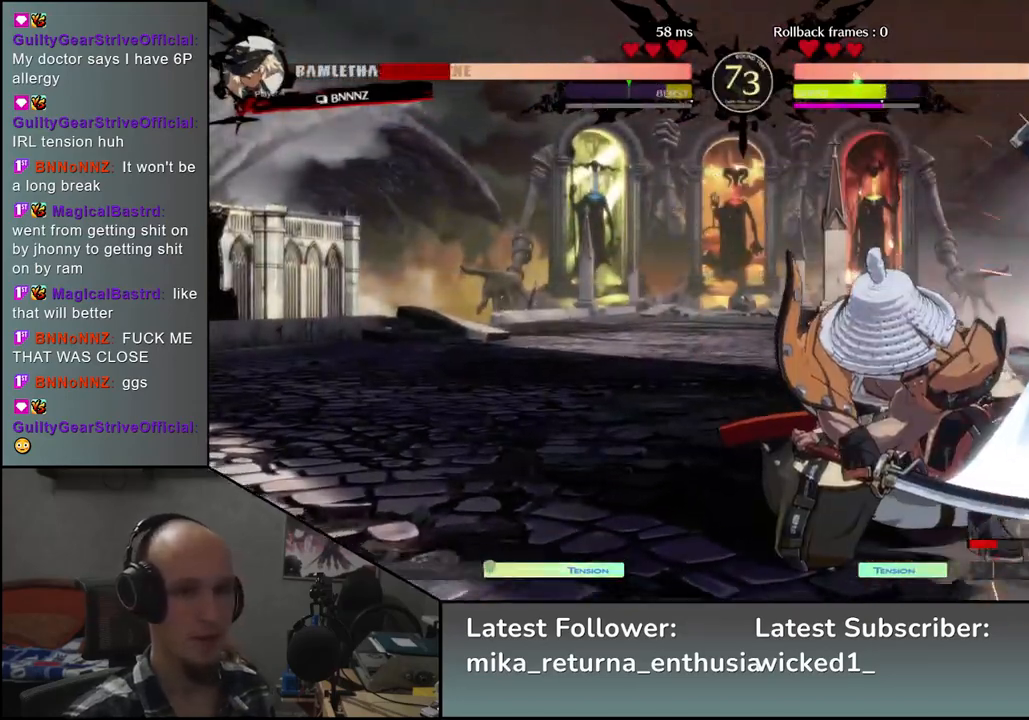
{"buttons": [], "left_stick": "down-left", "events": [[50, "left_stick", "center"], [200, "left_stick", "down-left"], [250, "SQUARE", "down"], [367, "SQUARE", "up"]]}
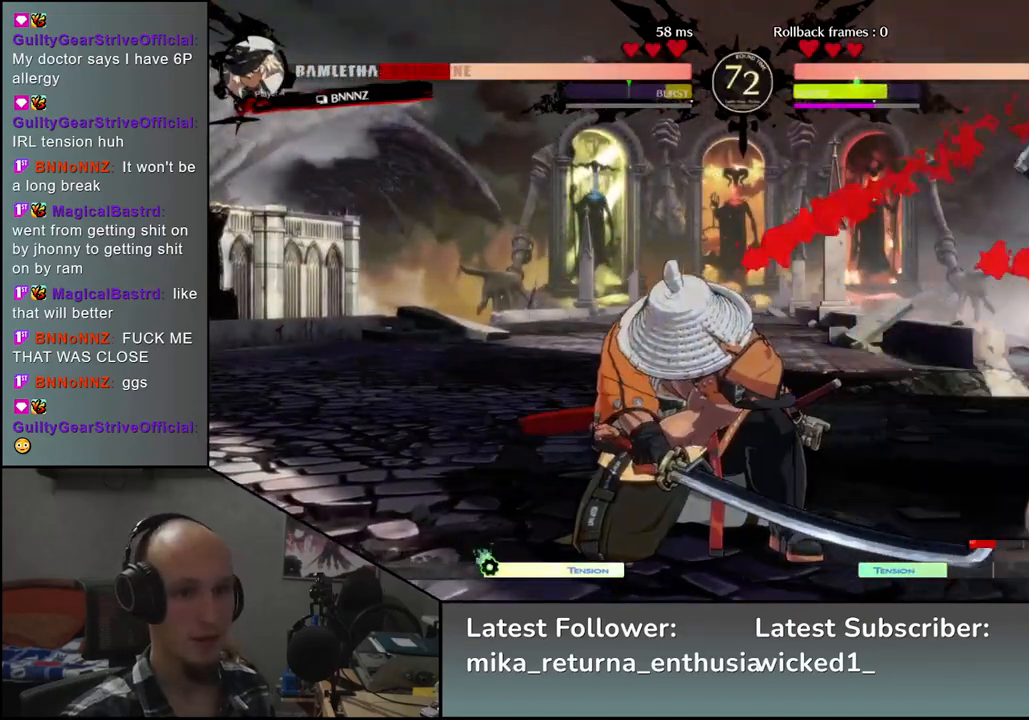
{"buttons": ["TRIANGLE"], "left_stick": "right", "events": [[167, "left_stick", "left"], [417, "left_stick", "down"], [500, "TRIANGLE", "down"], [500, "left_stick", "right"]]}
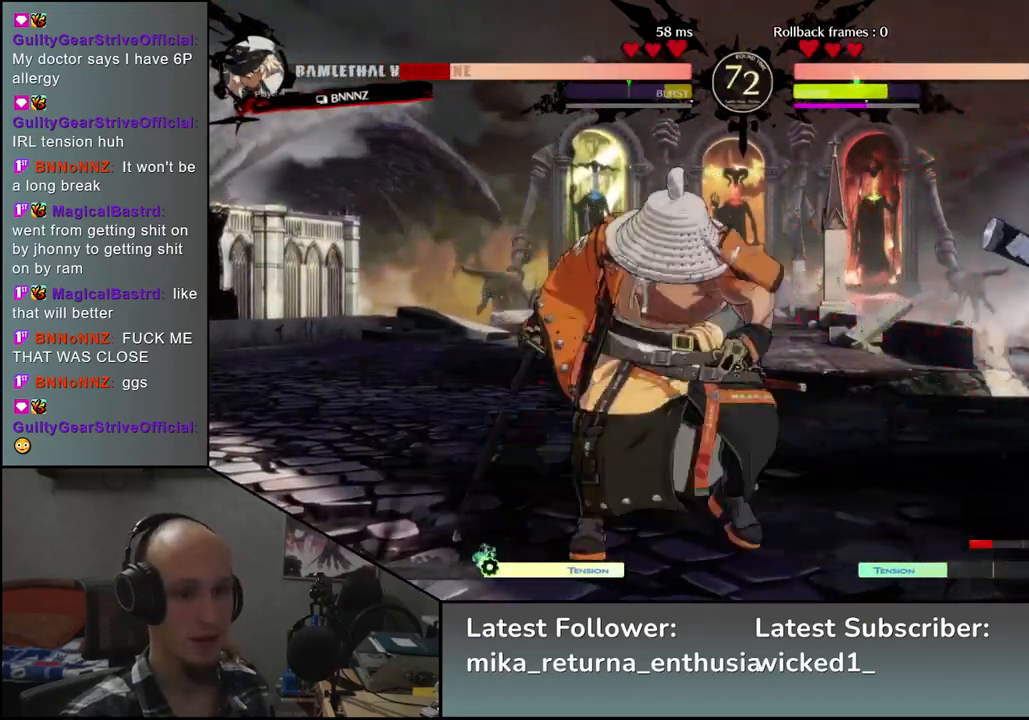
{"buttons": [], "left_stick": "center", "events": [[117, "TRIANGLE", "up"], [117, "left_stick", "left"], [233, "left_stick", "down"], [317, "left_stick", "right"], [333, "L2", "down"], [400, "left_stick", "center"], [417, "L2", "up"]]}
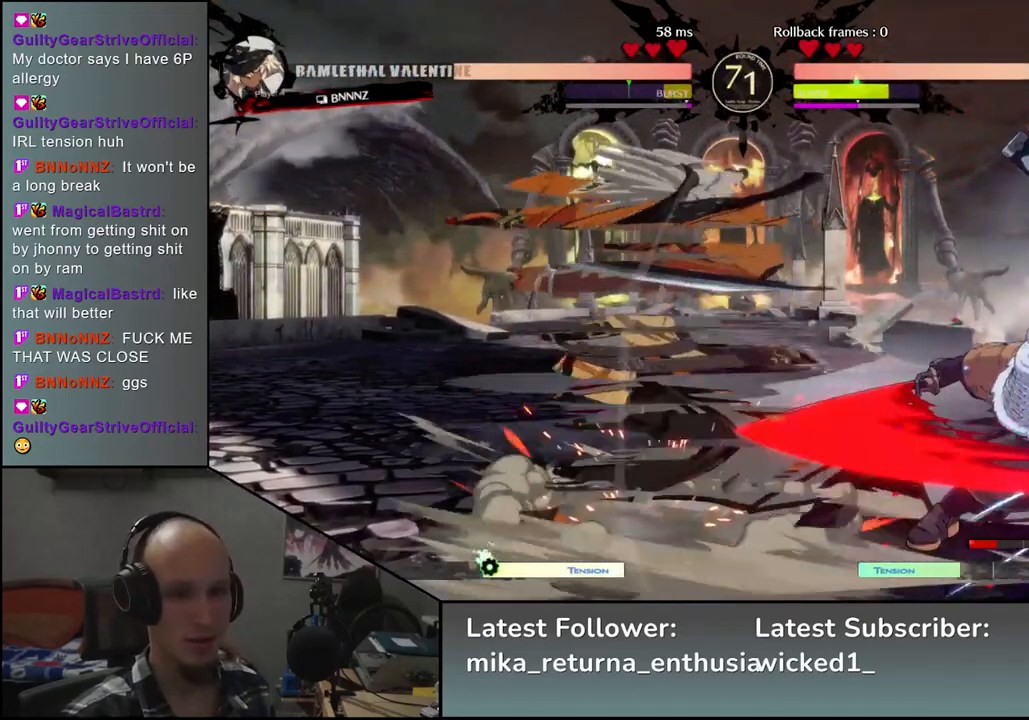
{"buttons": [], "left_stick": "down", "events": [[83, "left_stick", "down"], [117, "L2", "down"], [167, "L2", "up"], [267, "L2", "down"], [317, "L2", "up"]]}
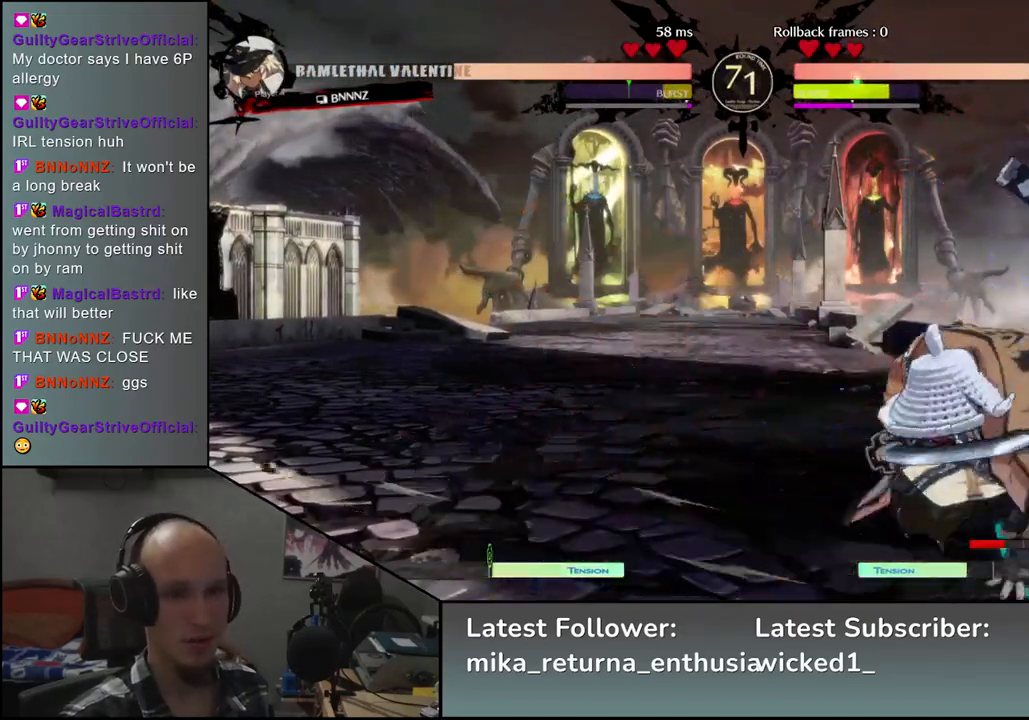
{"buttons": [], "left_stick": "left", "events": [[33, "L1", "down"], [150, "L1", "up"], [317, "left_stick", "center"], [367, "left_stick", "left"]]}
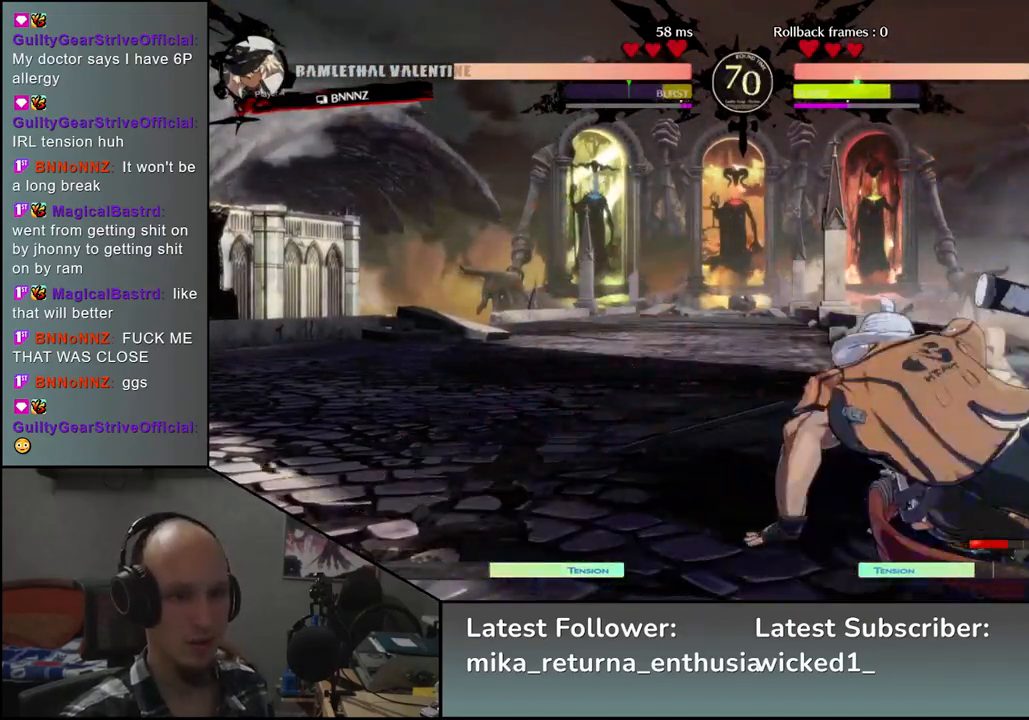
{"buttons": [], "left_stick": "left", "events": [[50, "R2", "down"], [117, "R2", "up"], [217, "R2", "down"], [283, "R2", "up"], [367, "R2", "down"], [417, "R2", "up"]]}
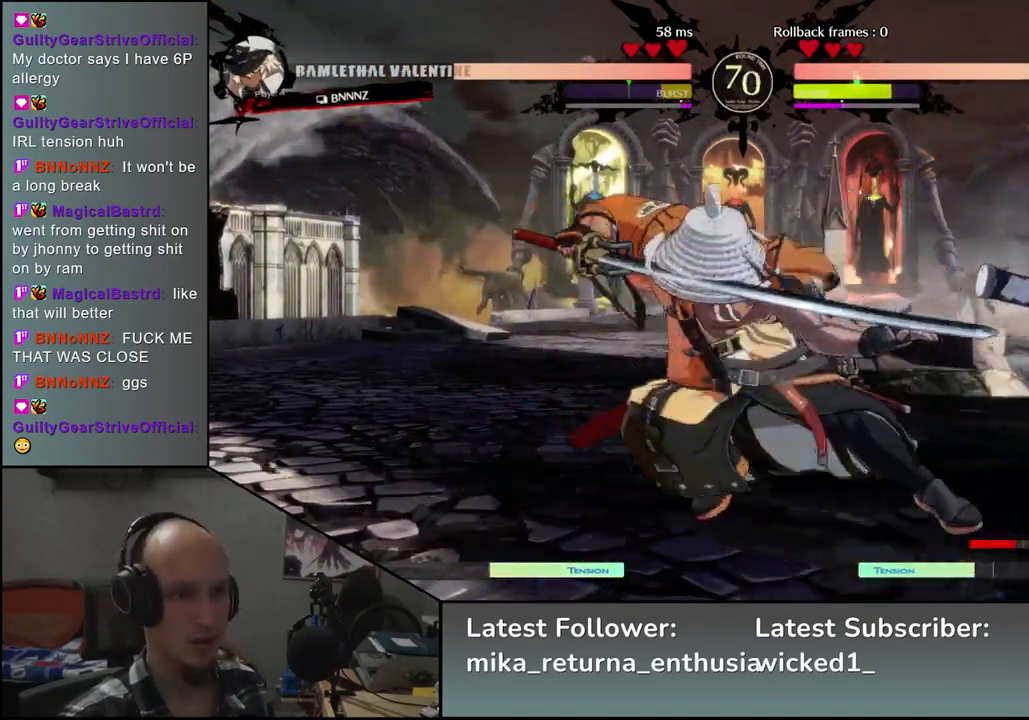
{"buttons": [], "left_stick": "down-left", "events": [[17, "R2", "down"], [100, "R2", "up"], [200, "left_stick", "down-left"], [267, "SQUARE", "down"], [417, "SQUARE", "up"]]}
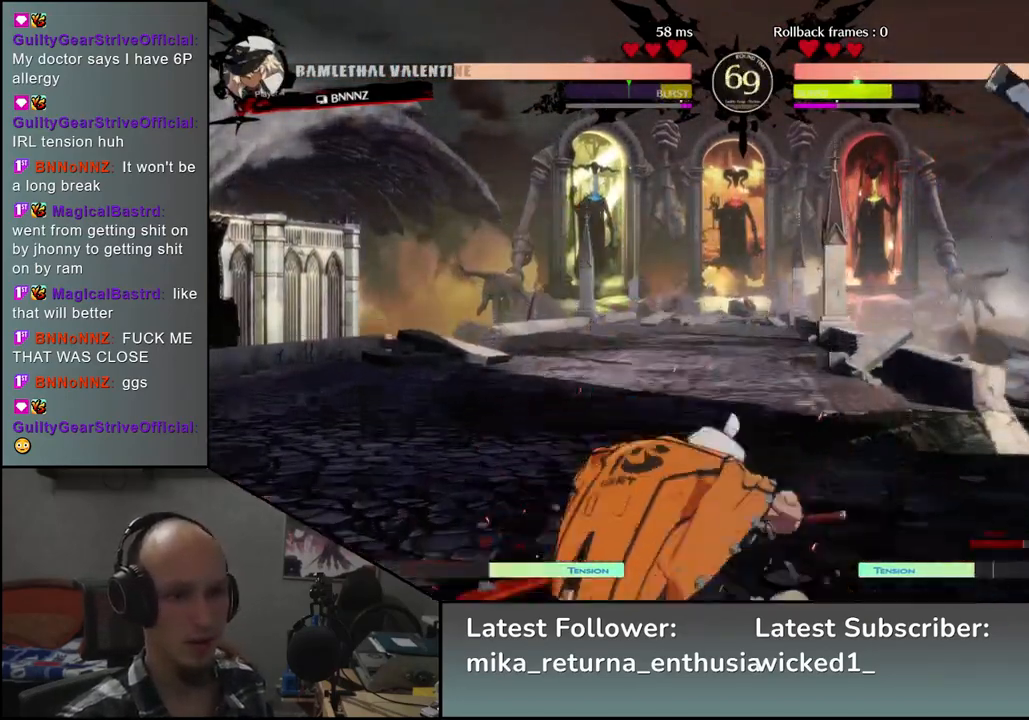
{"buttons": ["L2"], "left_stick": "center", "events": [[167, "left_stick", "left"], [333, "left_stick", "down"], [433, "left_stick", "right"], [467, "L2", "down"], [500, "left_stick", "center"]]}
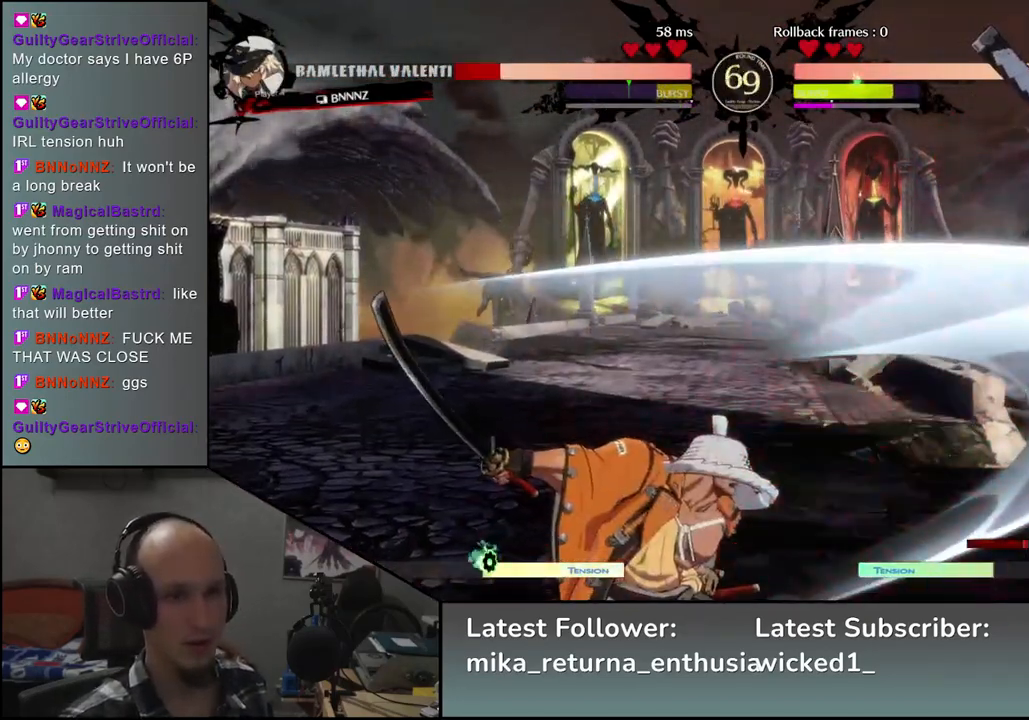
{"buttons": [], "left_stick": "left", "events": [[50, "L2", "up"], [50, "left_stick", "left"]]}
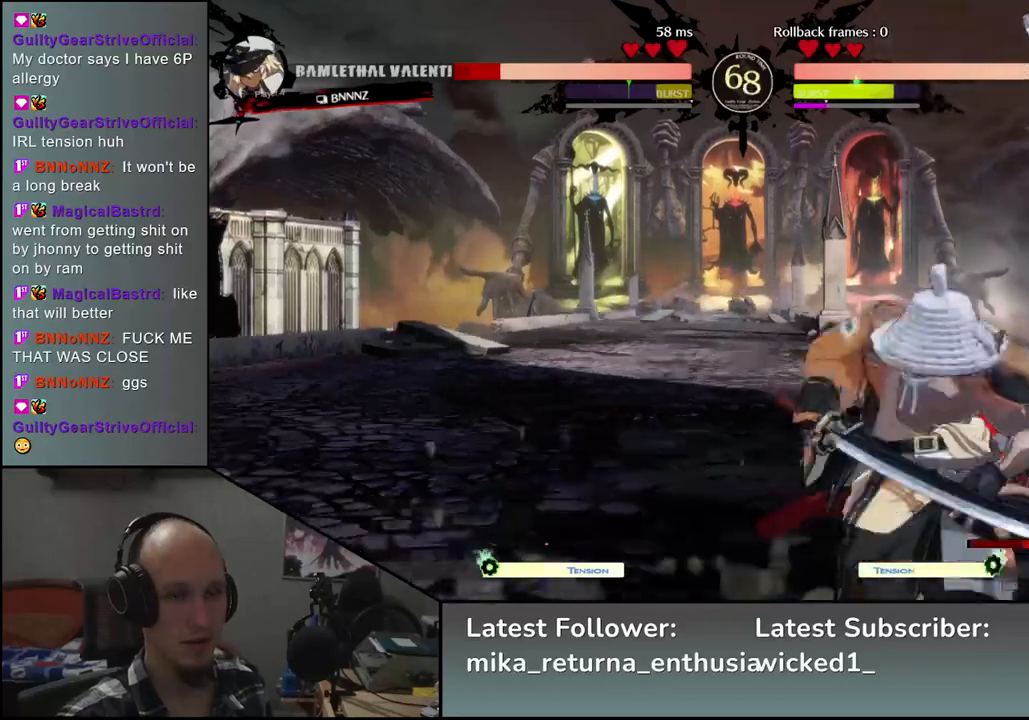
{"buttons": ["L1"], "left_stick": "right", "events": [[367, "left_stick", "down"], [417, "L1", "down"], [450, "left_stick", "right"]]}
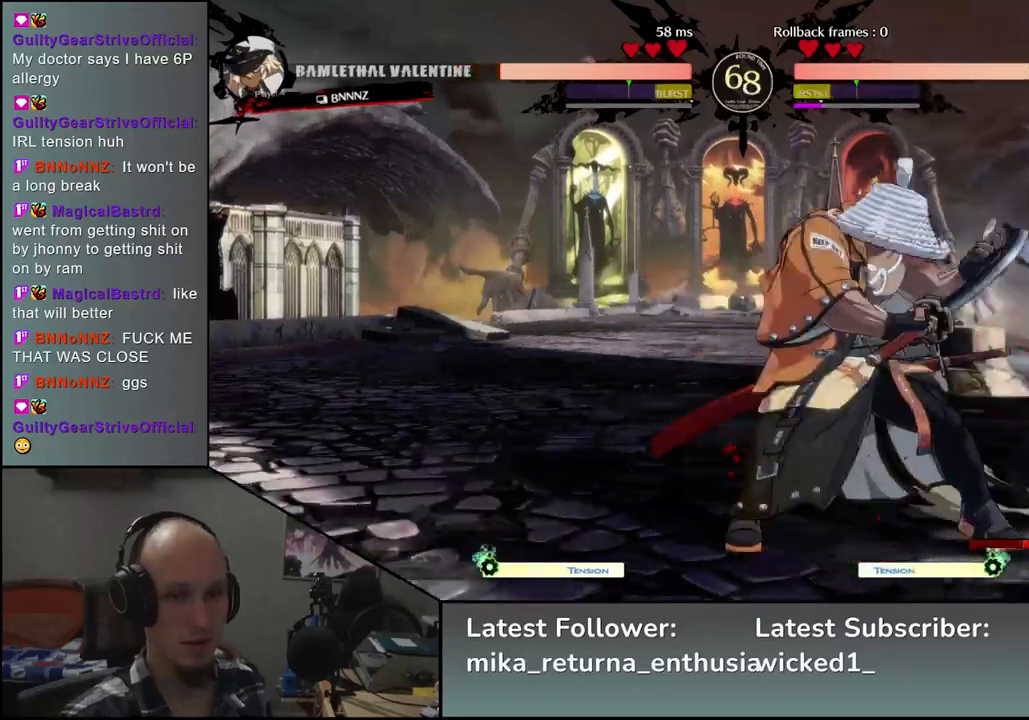
{"buttons": [], "left_stick": "down", "events": [[200, "L1", "up"], [250, "left_stick", "center"], [500, "left_stick", "down"]]}
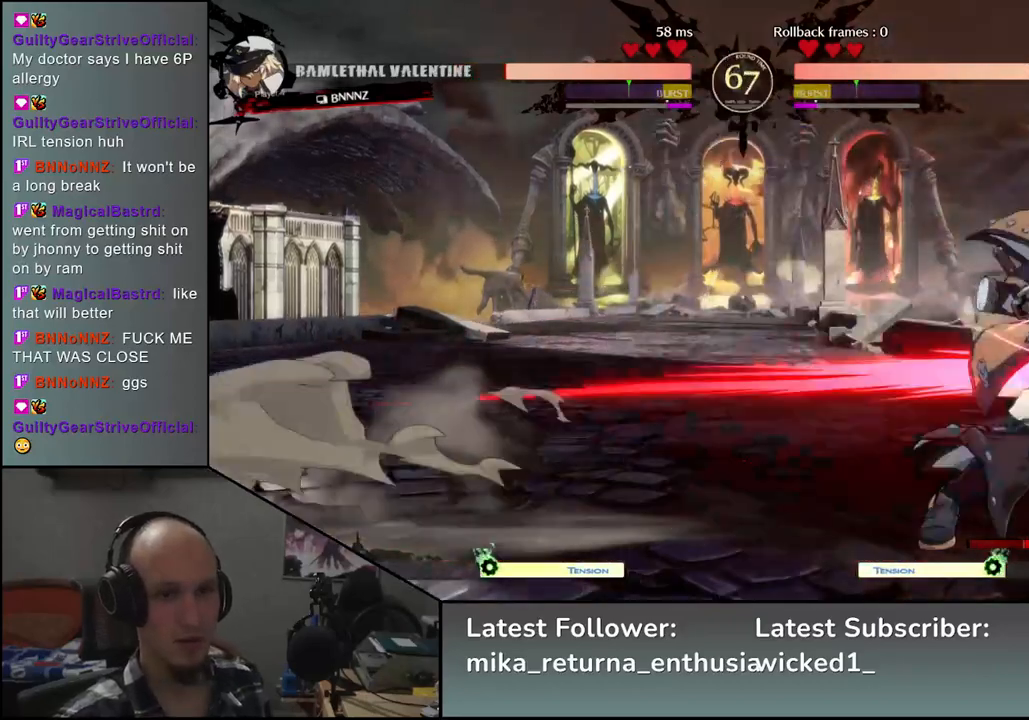
{"buttons": [], "left_stick": "down", "events": [[133, "TRIANGLE", "down"], [200, "TRIANGLE", "up"], [333, "TRIANGLE", "down"], [417, "TRIANGLE", "up"]]}
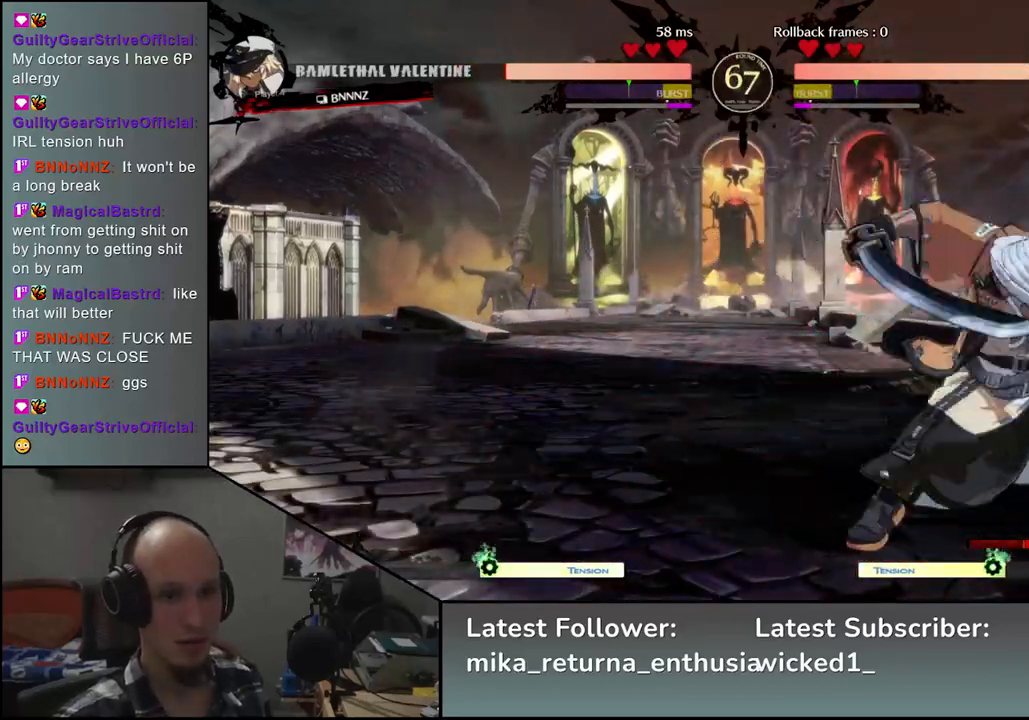
{"buttons": ["SQUARE"], "left_stick": "center", "events": [[33, "TRIANGLE", "down"], [83, "TRIANGLE", "up"], [250, "TRIANGLE", "down"], [333, "TRIANGLE", "up"], [417, "left_stick", "center"], [483, "SQUARE", "down"]]}
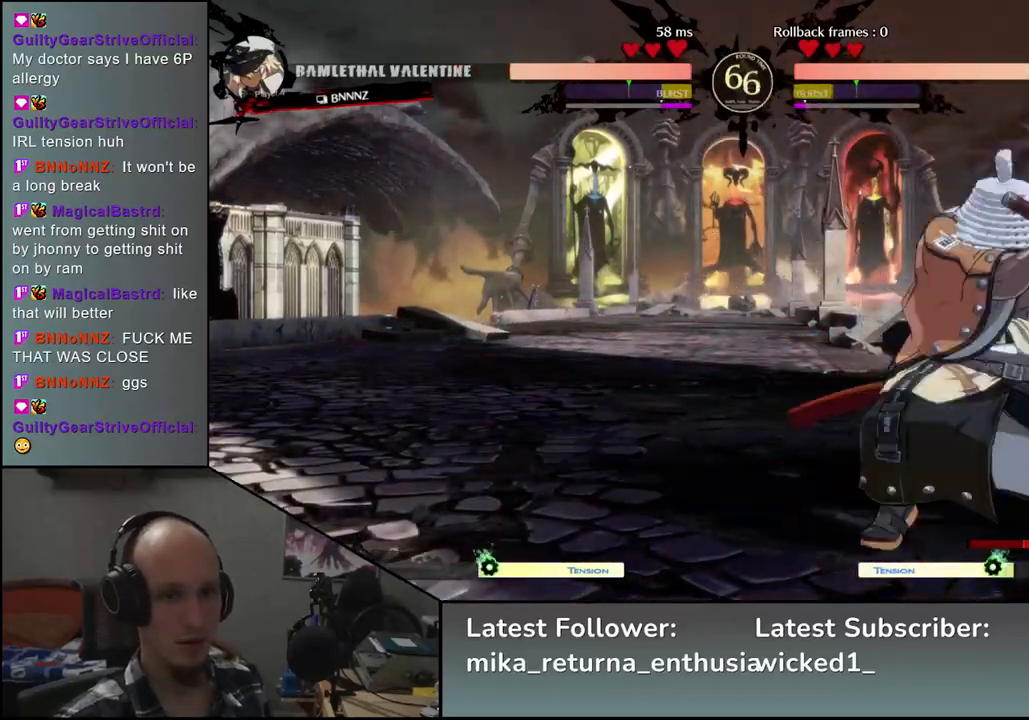
{"buttons": [], "left_stick": "down", "events": [[83, "SQUARE", "up"], [383, "left_stick", "right"], [500, "left_stick", "down"]]}